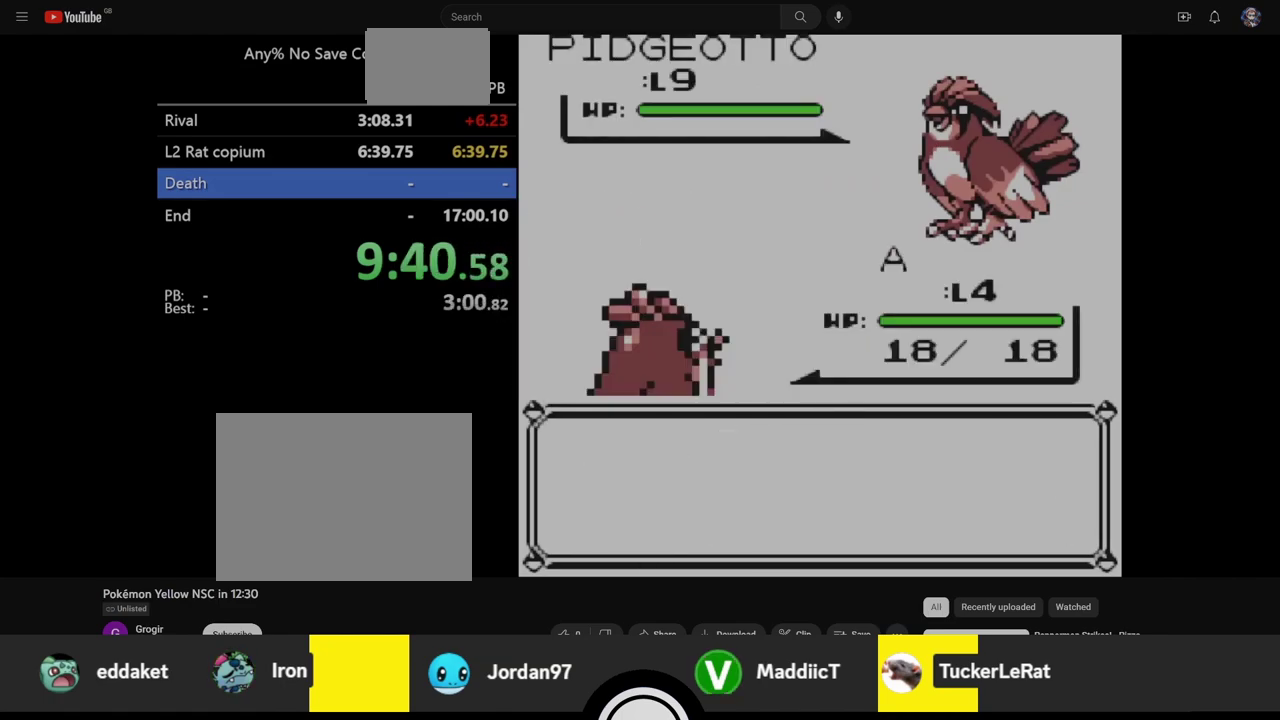
Gameplay with a controller (Nintendo layout); each line is a JSON object with the inputs held at the frame after it. "events" lists button and stick changes between this image and that frame as [ms after this image, input, new state], when the widget could be followed in between. Not read: L3 R3.
{"buttons": ["A"], "events": [[233, "DPAD_DOWN", "up"]]}
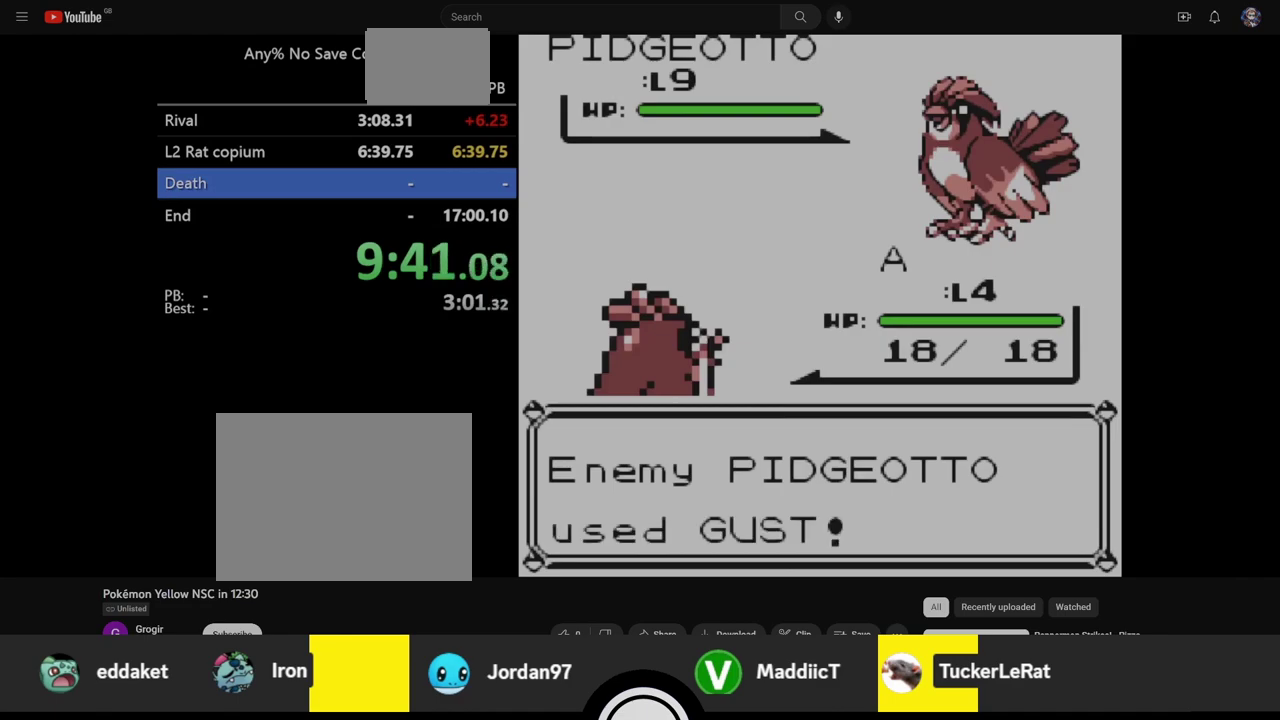
{"buttons": ["A"], "events": []}
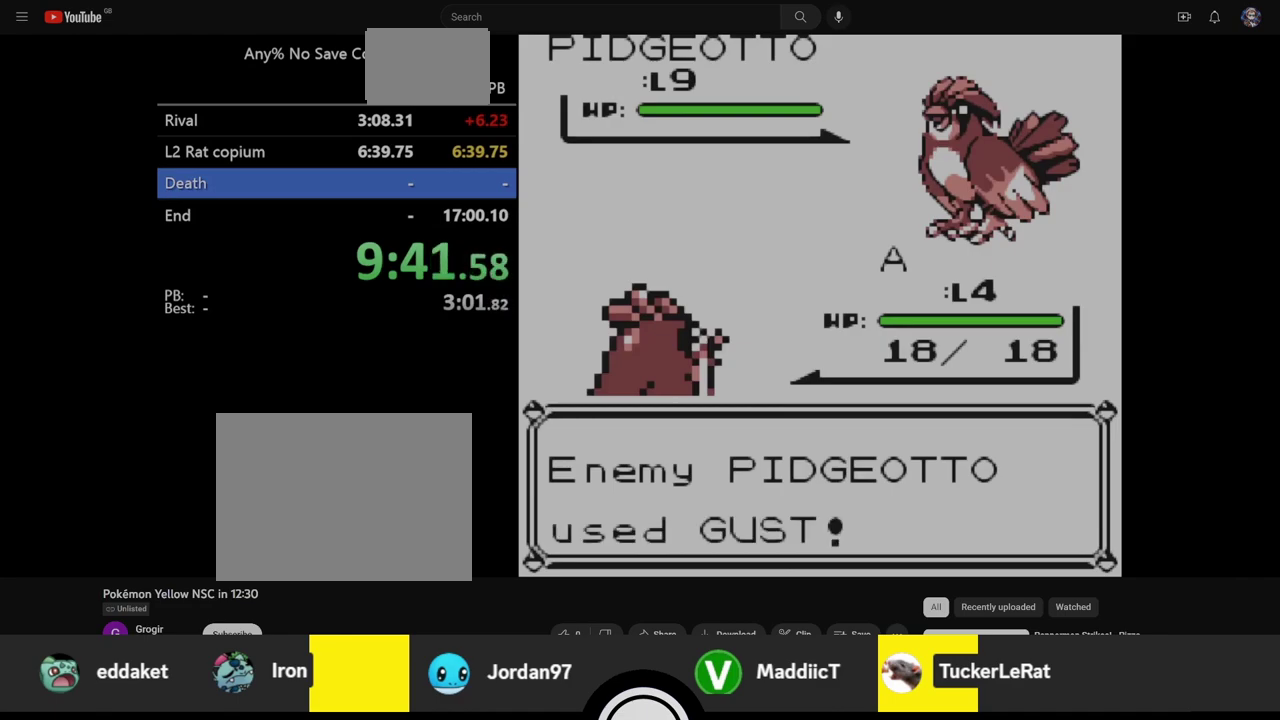
{"buttons": [], "events": [[133, "A", "up"]]}
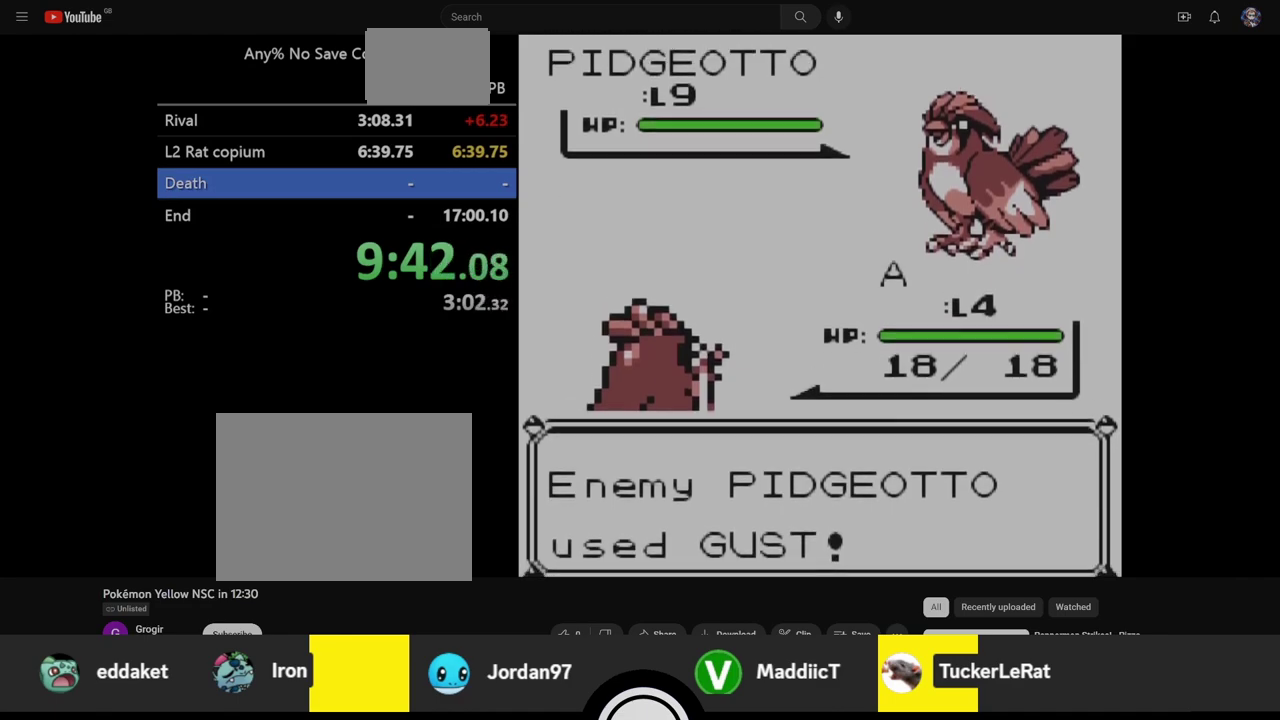
{"buttons": [], "events": []}
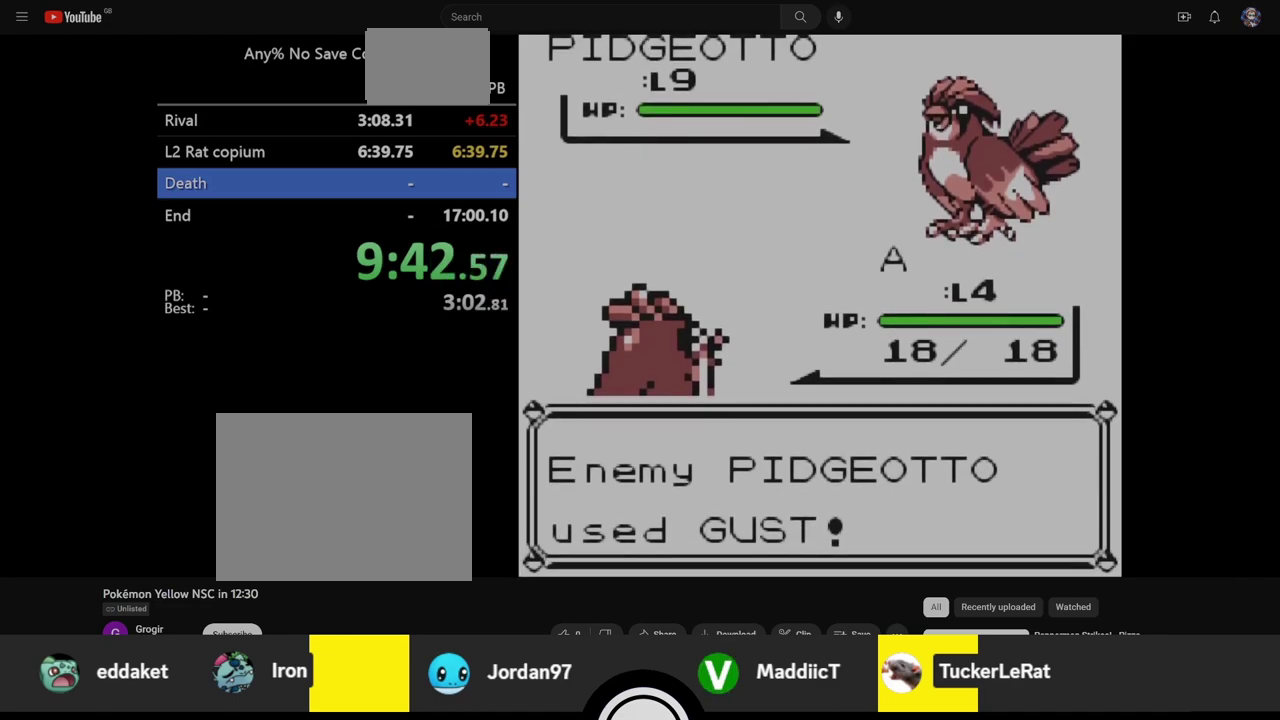
{"buttons": [], "events": []}
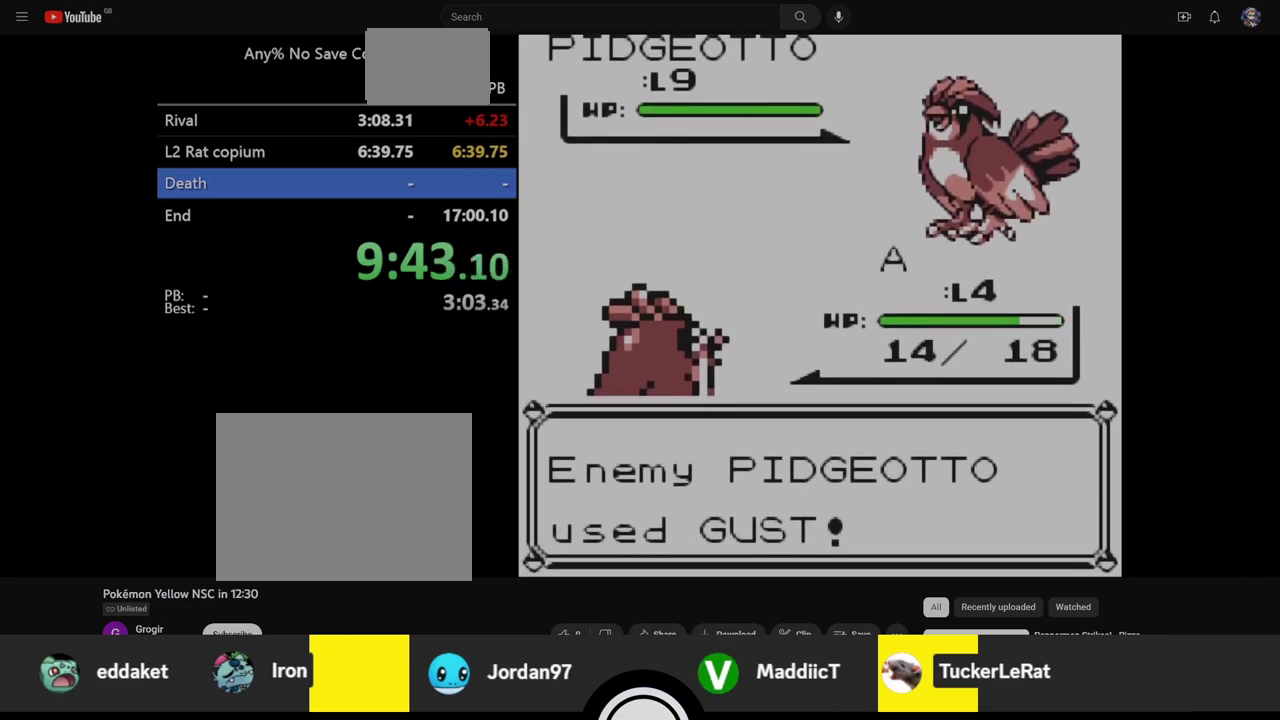
{"buttons": [], "events": []}
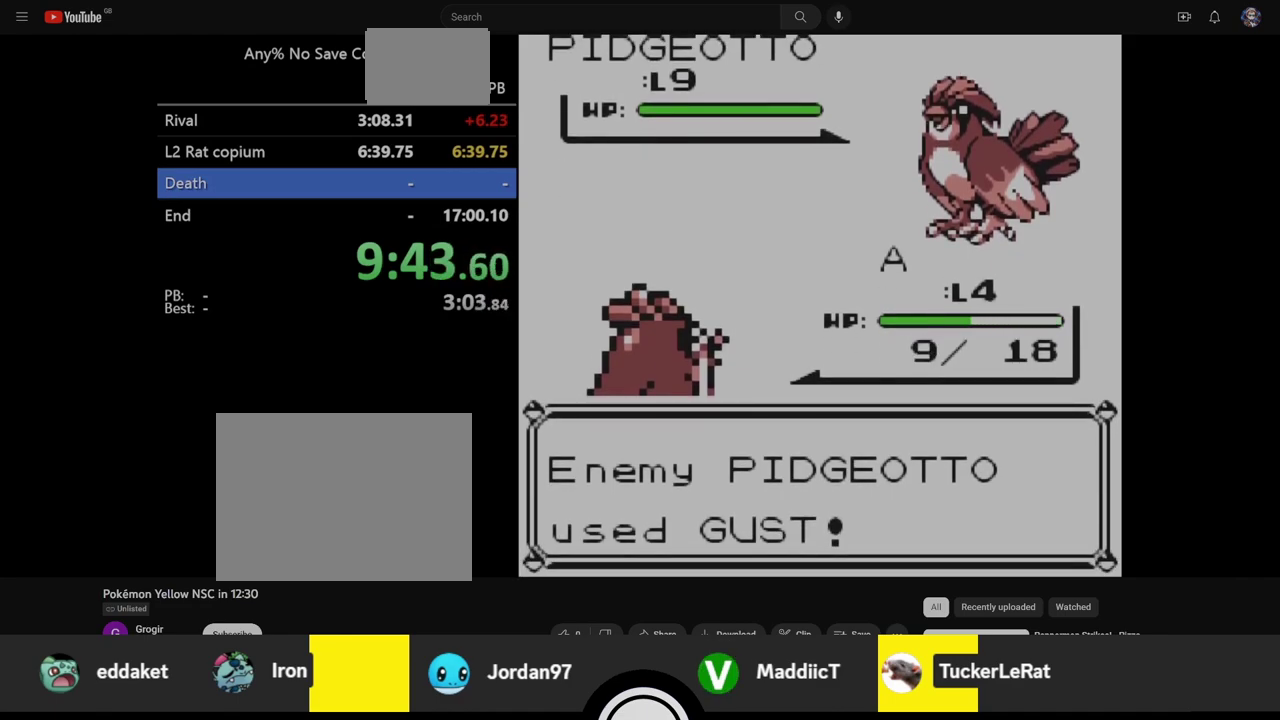
{"buttons": [], "events": []}
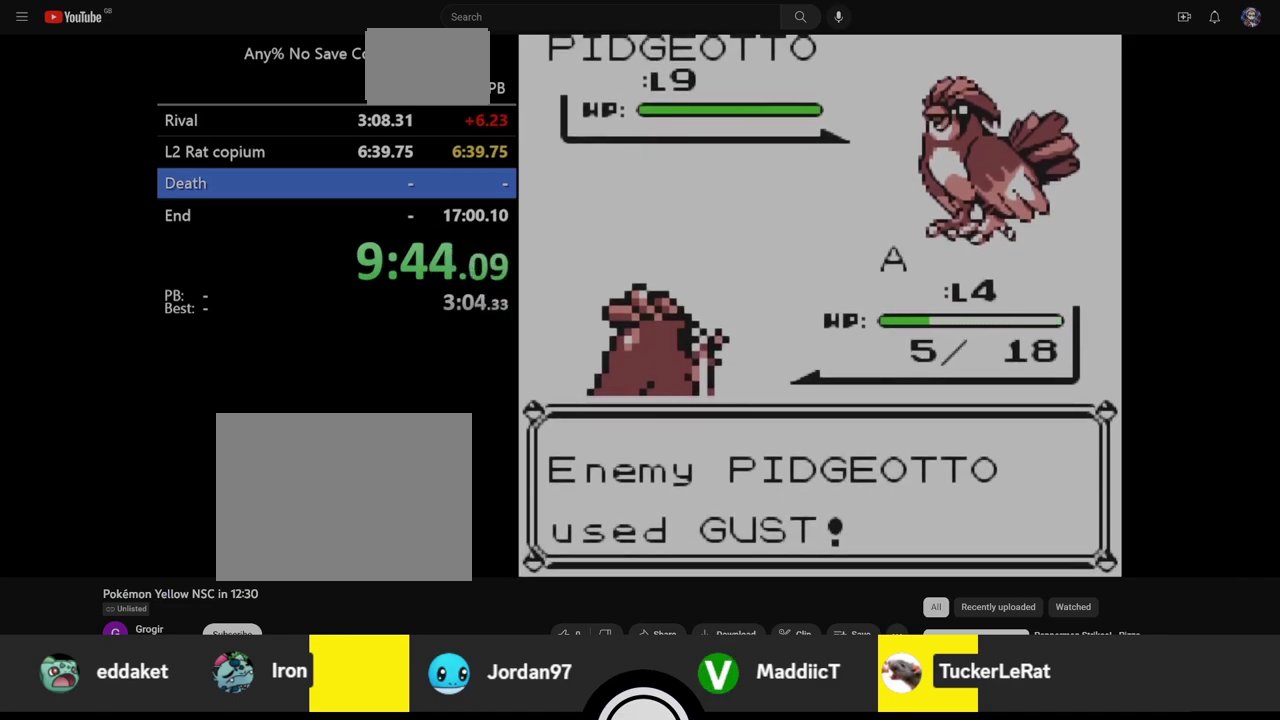
{"buttons": ["A"], "events": [[433, "A", "down"]]}
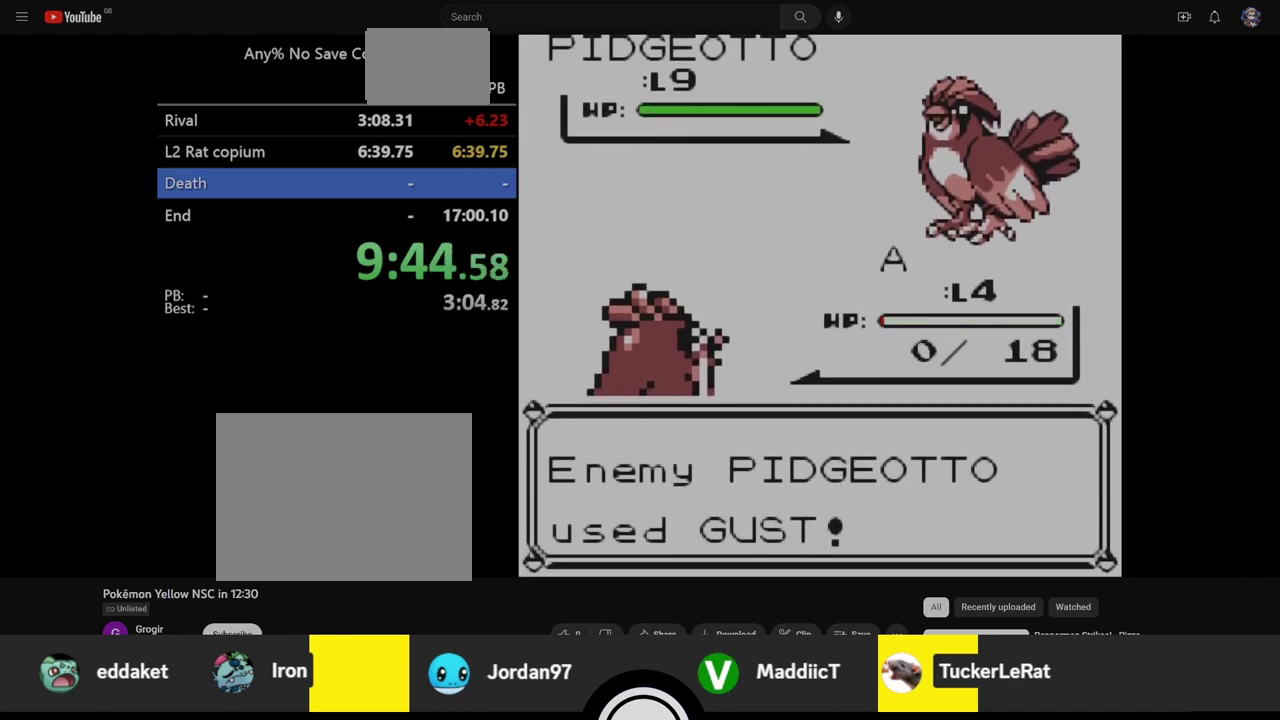
{"buttons": [], "events": [[33, "A", "up"], [117, "A", "down"], [167, "A", "up"], [167, "B", "down"], [217, "B", "up"], [250, "A", "down"], [300, "A", "up"], [300, "B", "down"], [350, "B", "up"], [400, "A", "down"], [450, "A", "up"], [450, "B", "down"], [500, "B", "up"]]}
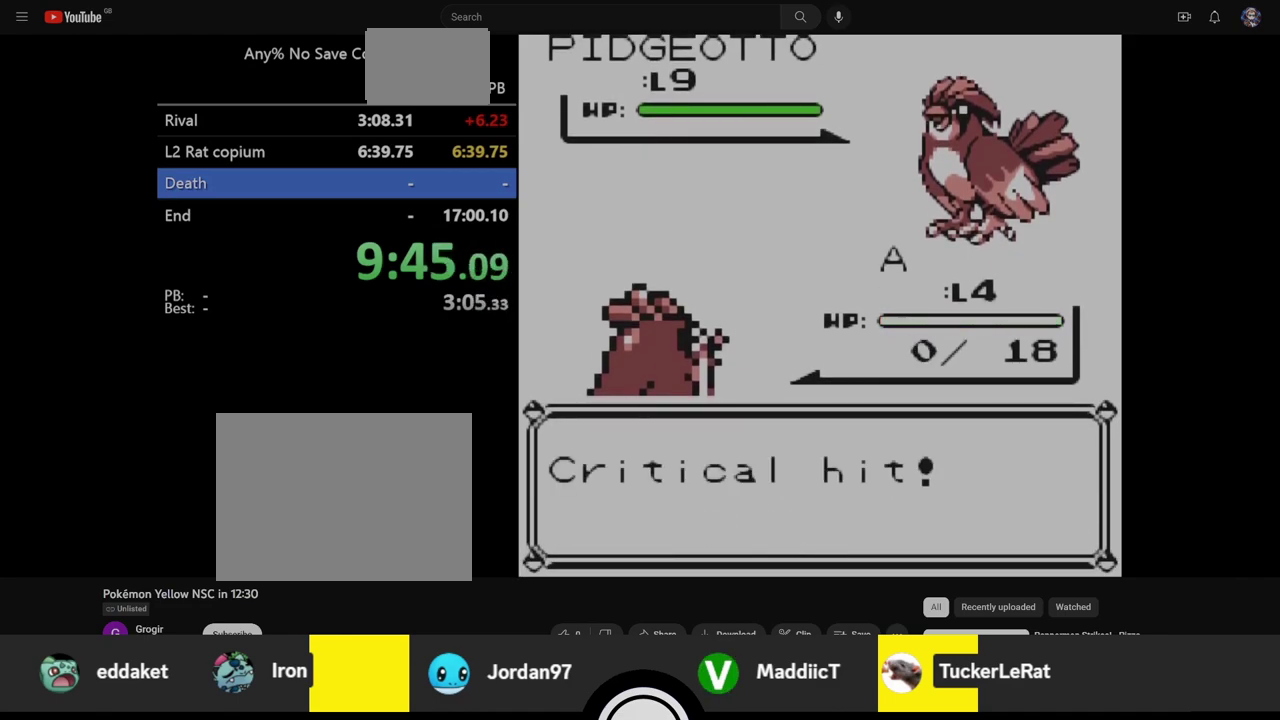
{"buttons": ["A"], "events": [[17, "A", "down"], [100, "A", "up"], [100, "B", "down"], [150, "B", "up"], [167, "A", "down"], [233, "A", "up"], [233, "B", "down"], [300, "B", "up"], [333, "A", "down"], [383, "A", "up"], [467, "A", "down"]]}
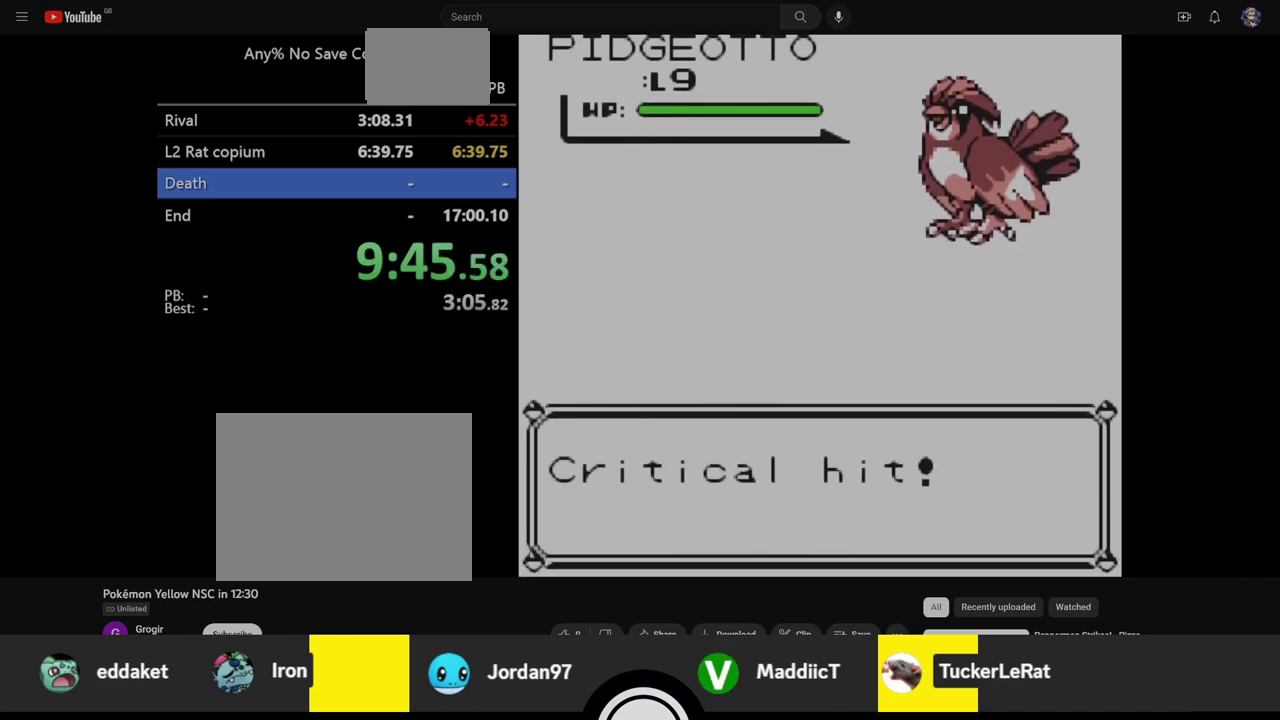
{"buttons": ["B"], "events": [[17, "A", "up"], [17, "B", "down"], [83, "B", "up"], [100, "A", "down"], [183, "A", "up"], [183, "B", "down"], [233, "B", "up"], [317, "B", "down"], [383, "B", "up"], [417, "A", "down"], [467, "A", "up"], [483, "B", "down"]]}
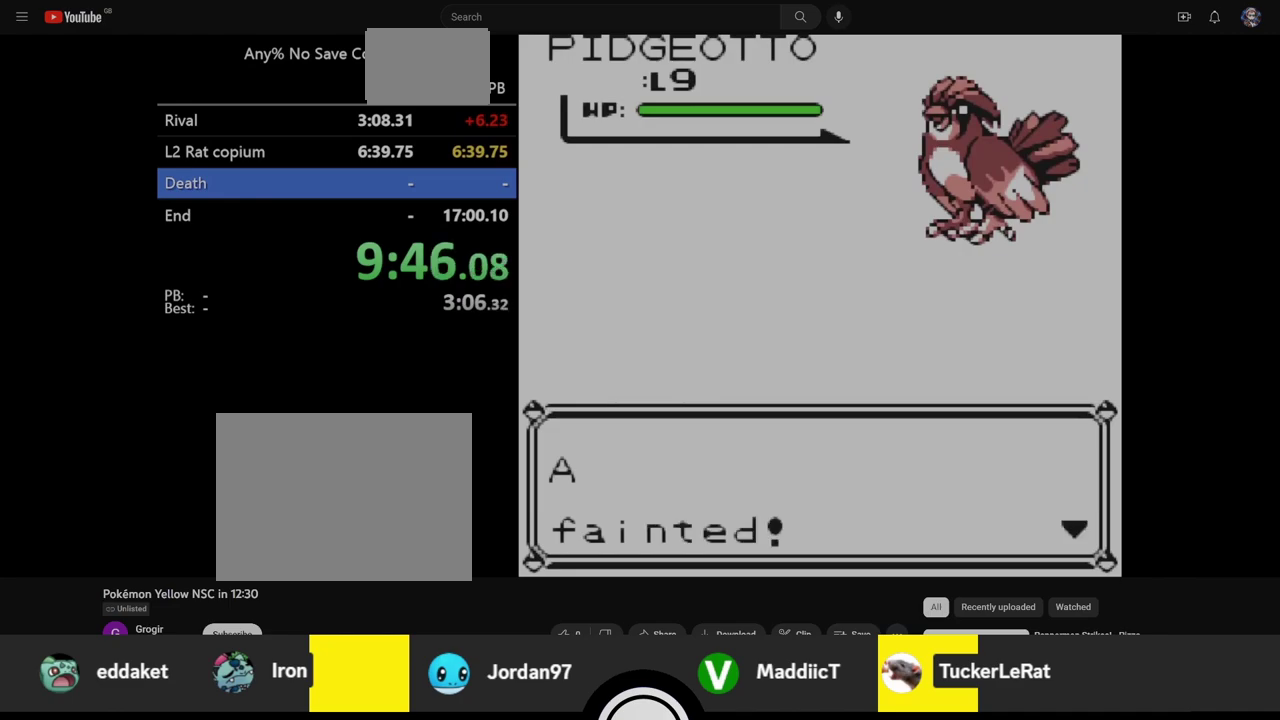
{"buttons": [], "events": [[50, "A", "down"], [50, "B", "up"], [133, "A", "up"], [133, "B", "down"], [183, "A", "down"], [183, "B", "up"], [267, "A", "up"], [267, "B", "down"], [333, "B", "up"], [350, "A", "down"], [433, "A", "up"]]}
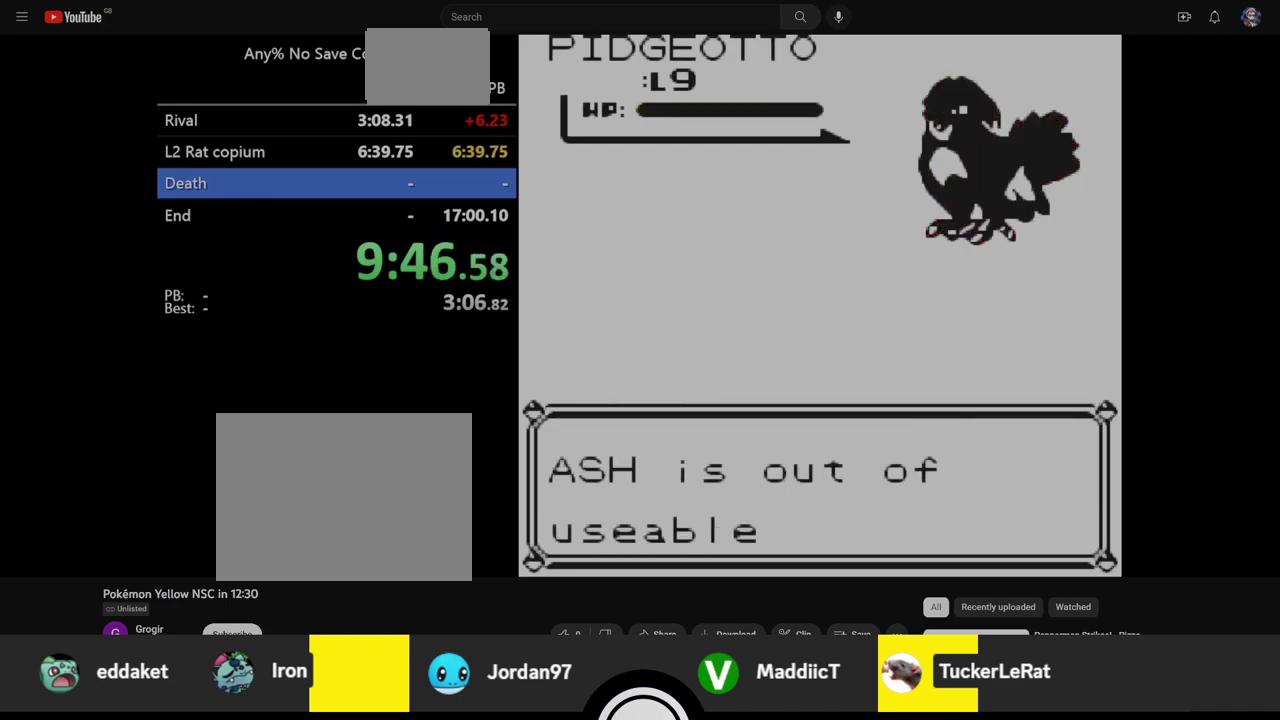
{"buttons": ["A"], "events": [[50, "B", "down"], [133, "A", "down"], [133, "B", "up"], [217, "A", "up"], [217, "B", "down"], [267, "B", "up"], [300, "A", "down"], [383, "A", "up"], [383, "B", "down"], [433, "A", "down"], [433, "B", "up"]]}
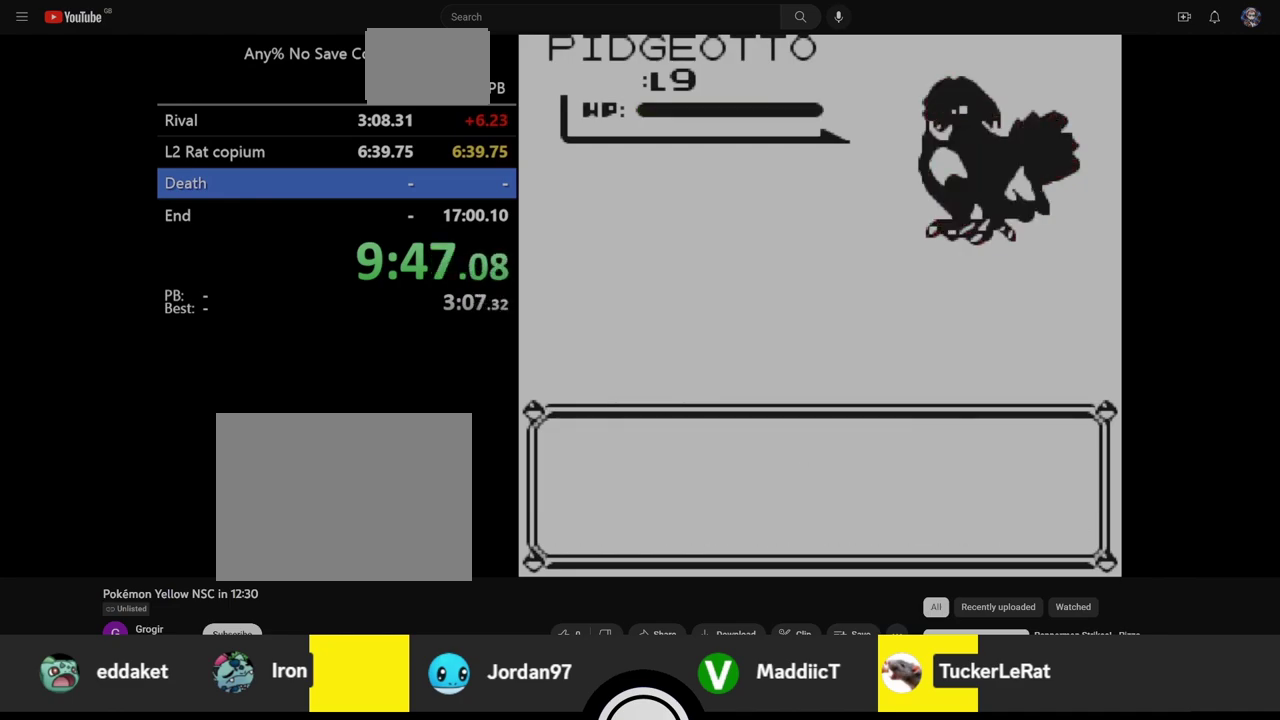
{"buttons": ["B"], "events": [[17, "A", "up"], [17, "B", "down"], [83, "B", "up"], [100, "A", "down"], [183, "A", "up"], [300, "B", "down"], [383, "A", "down"], [383, "B", "up"], [433, "A", "up"], [433, "B", "down"]]}
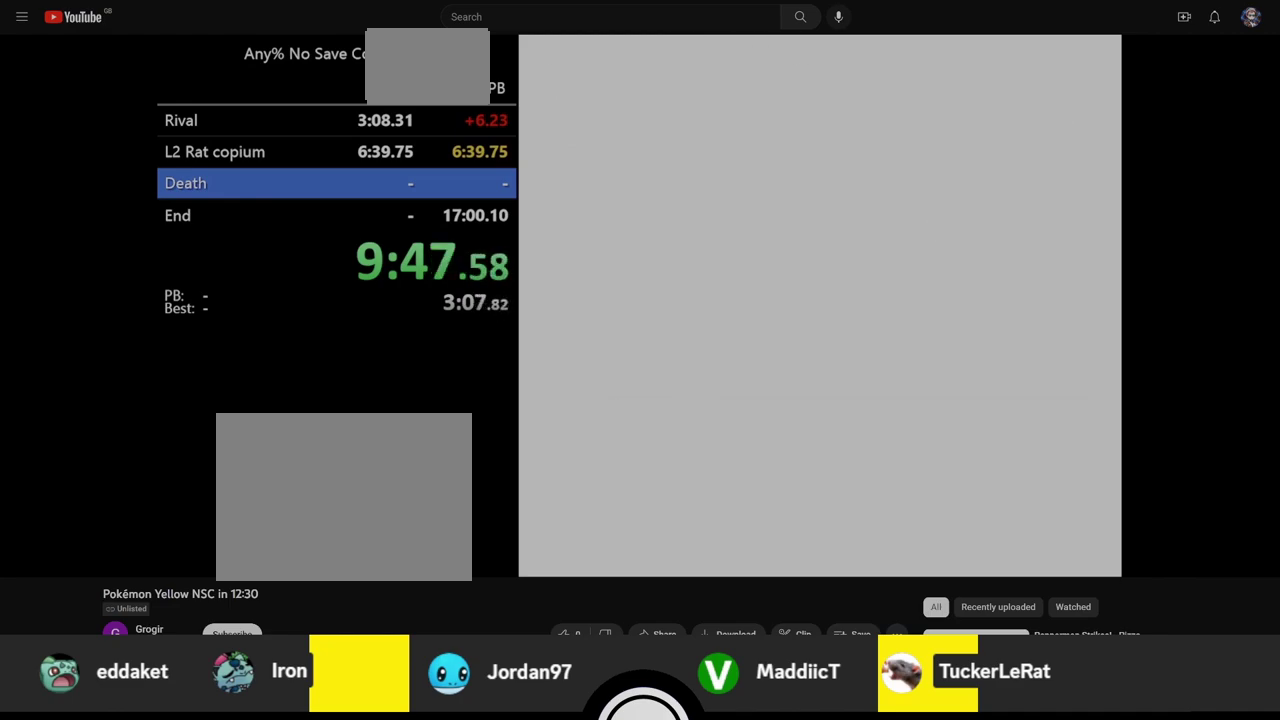
{"buttons": ["DPAD_LEFT"], "events": [[17, "B", "up"], [50, "A", "down"], [100, "B", "down"], [133, "A", "up"], [183, "B", "up"], [317, "DPAD_LEFT", "down"]]}
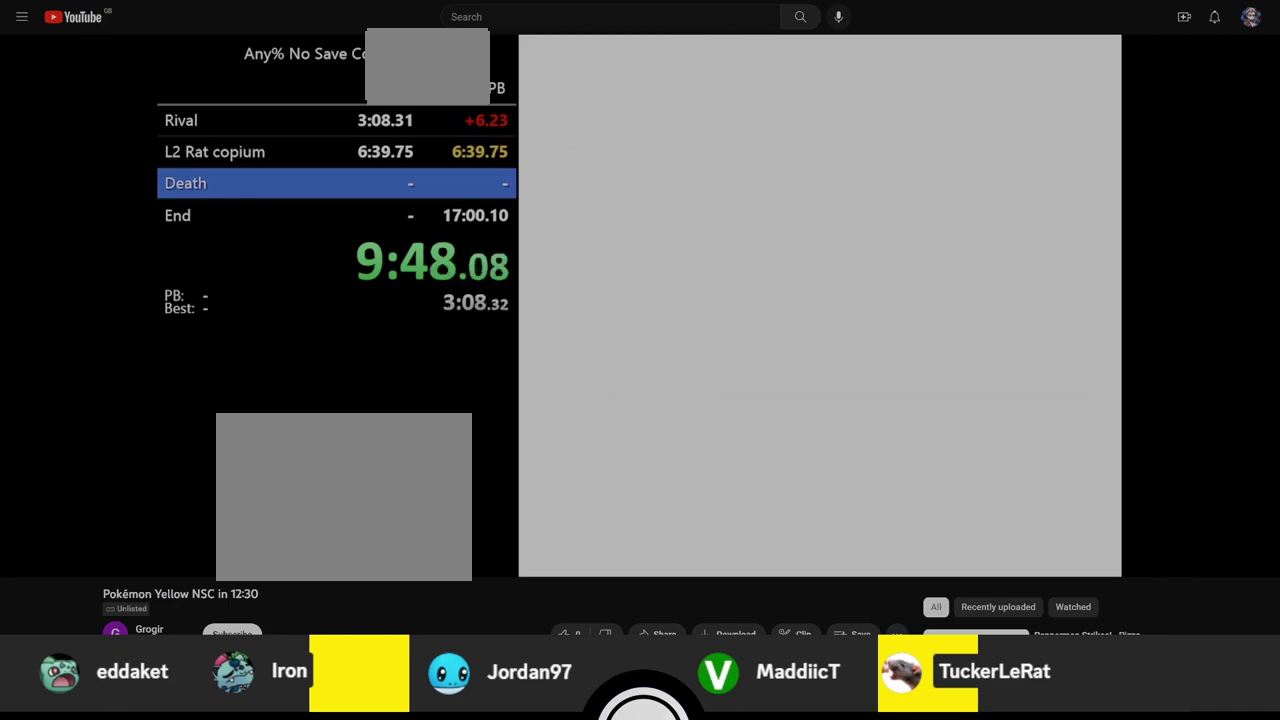
{"buttons": ["DPAD_LEFT"], "events": []}
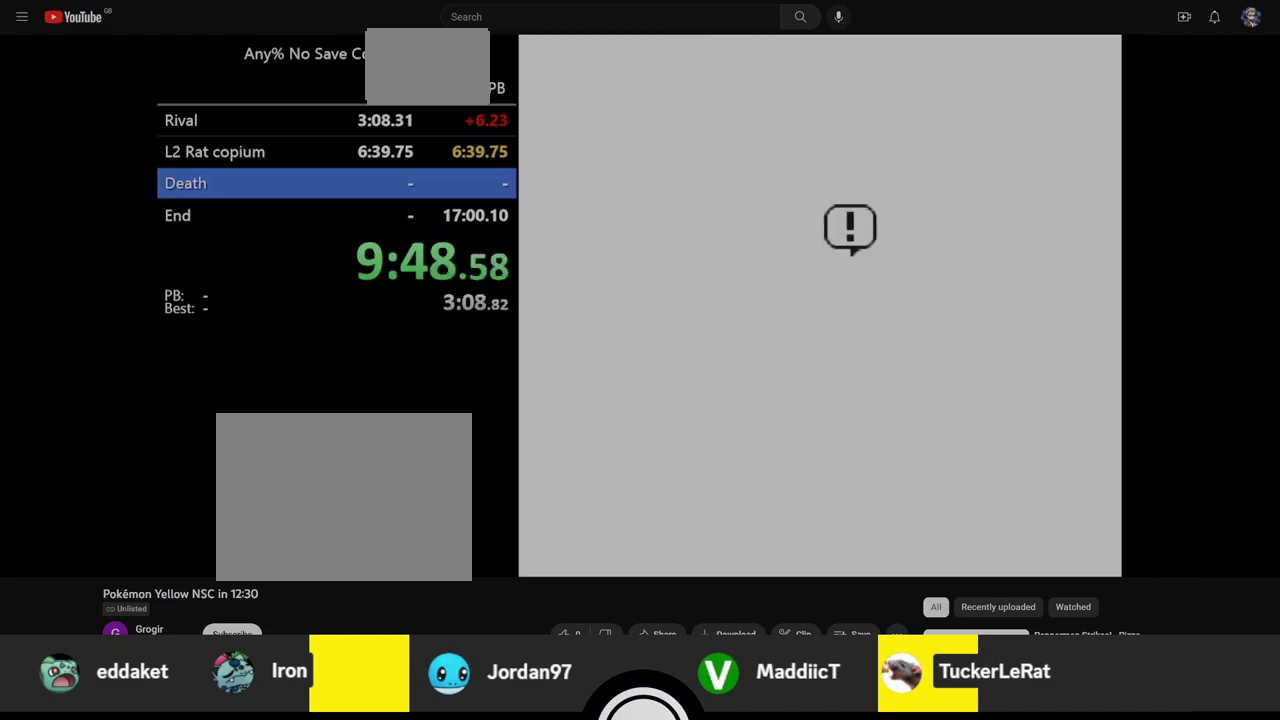
{"buttons": ["DPAD_LEFT"], "events": []}
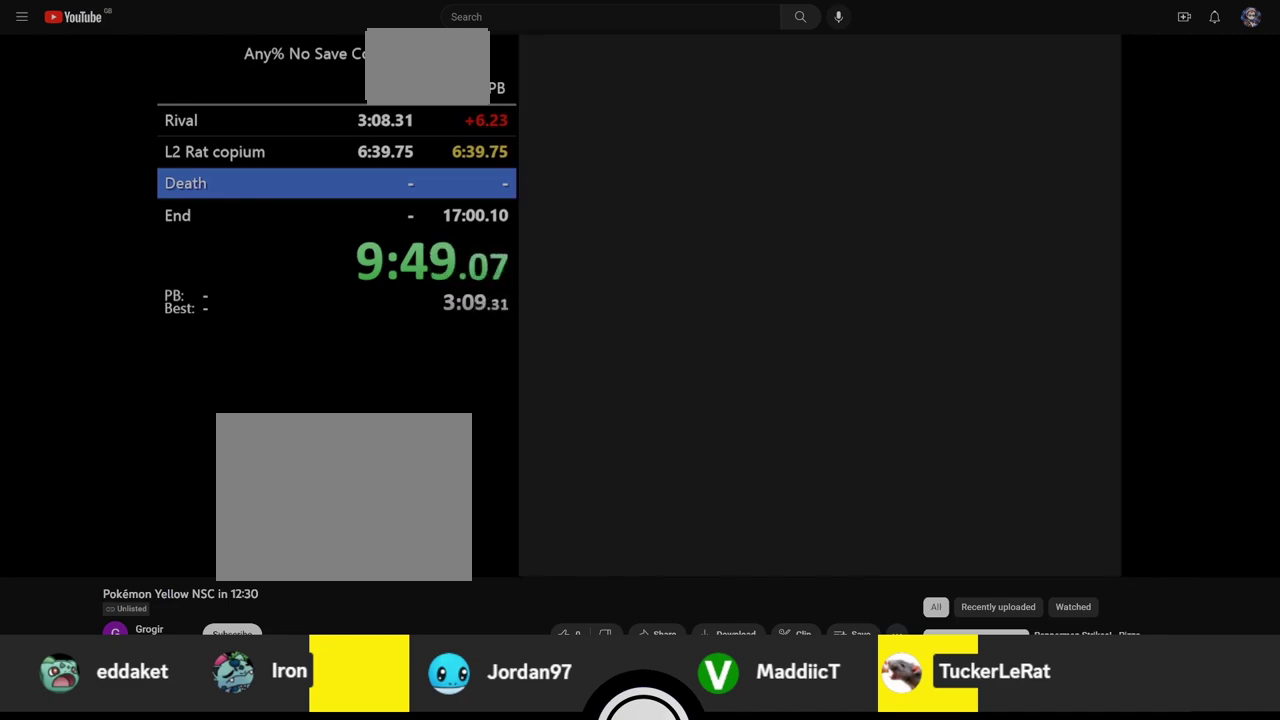
{"buttons": ["DPAD_LEFT"], "events": []}
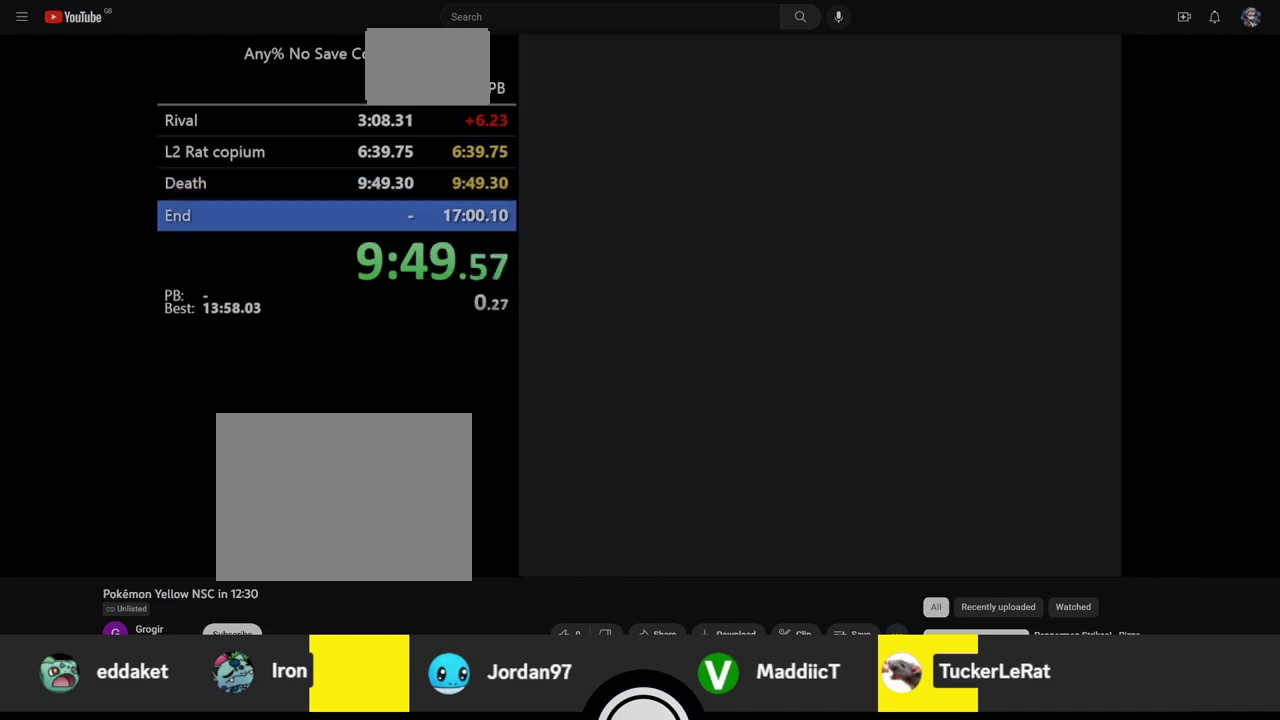
{"buttons": ["DPAD_LEFT"], "events": []}
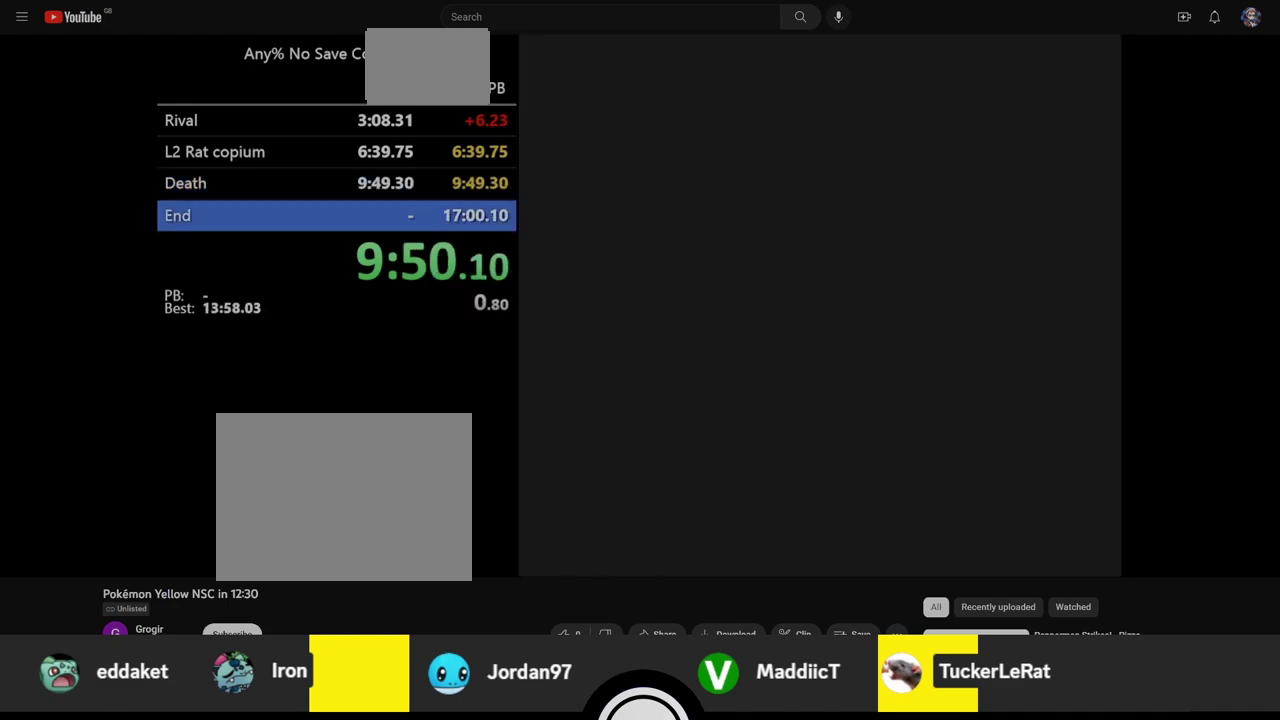
{"buttons": ["DPAD_LEFT"], "events": []}
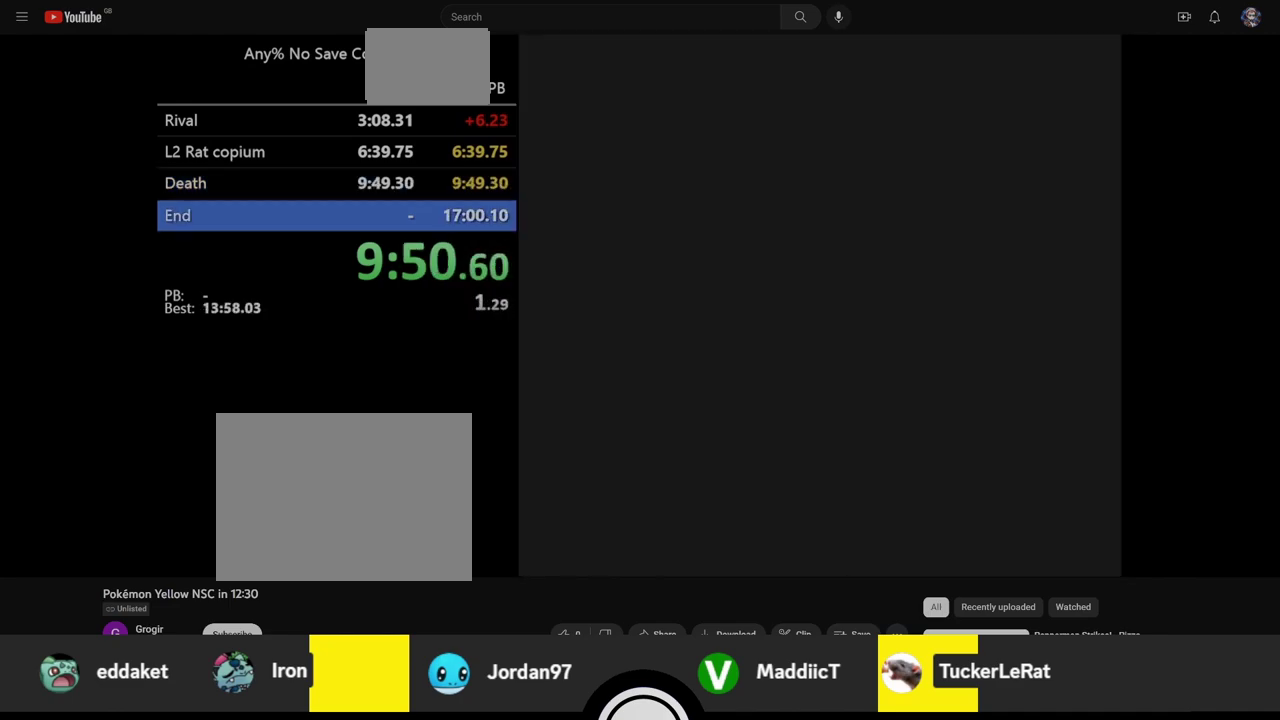
{"buttons": ["DPAD_LEFT"], "events": []}
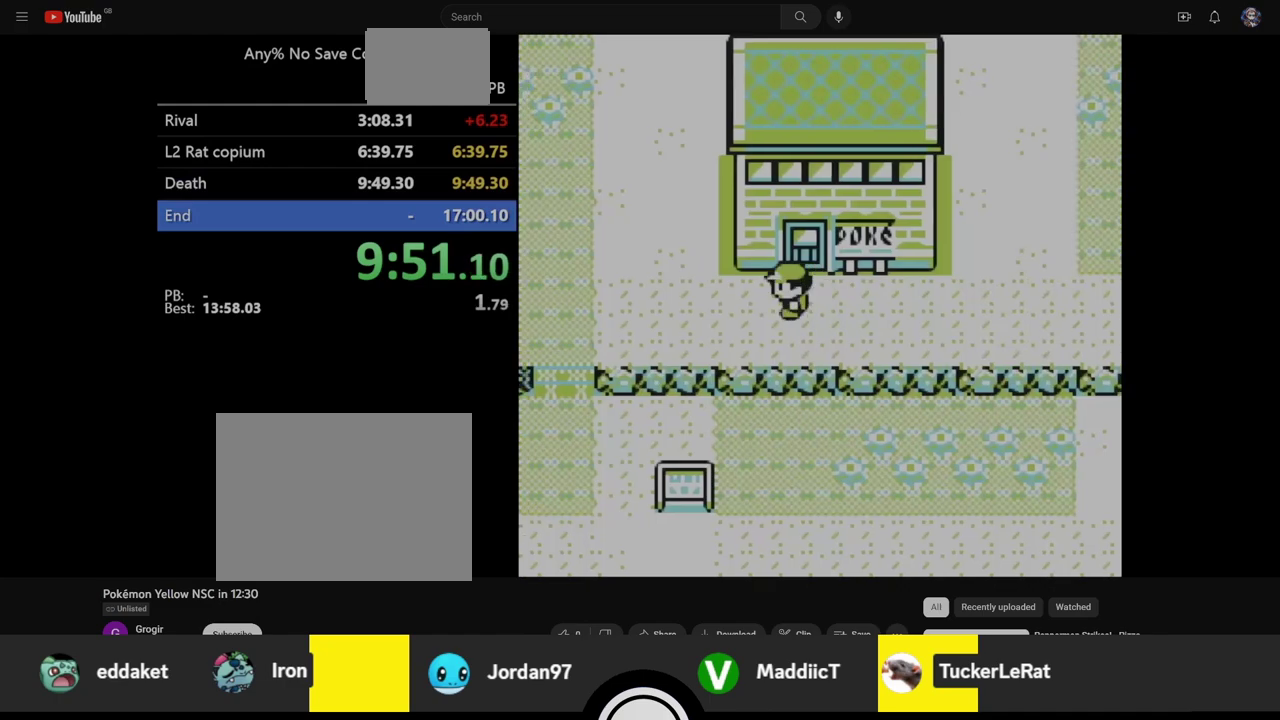
{"buttons": ["DPAD_LEFT"], "events": []}
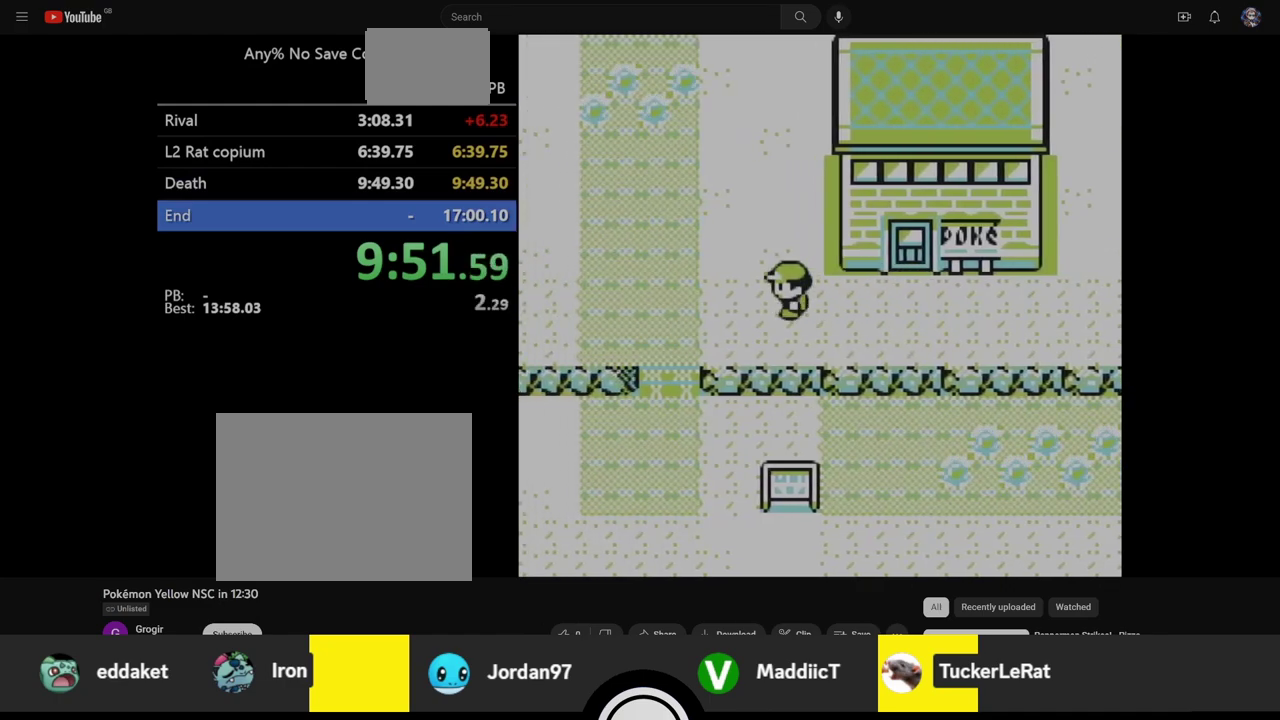
{"buttons": ["DPAD_LEFT"], "events": []}
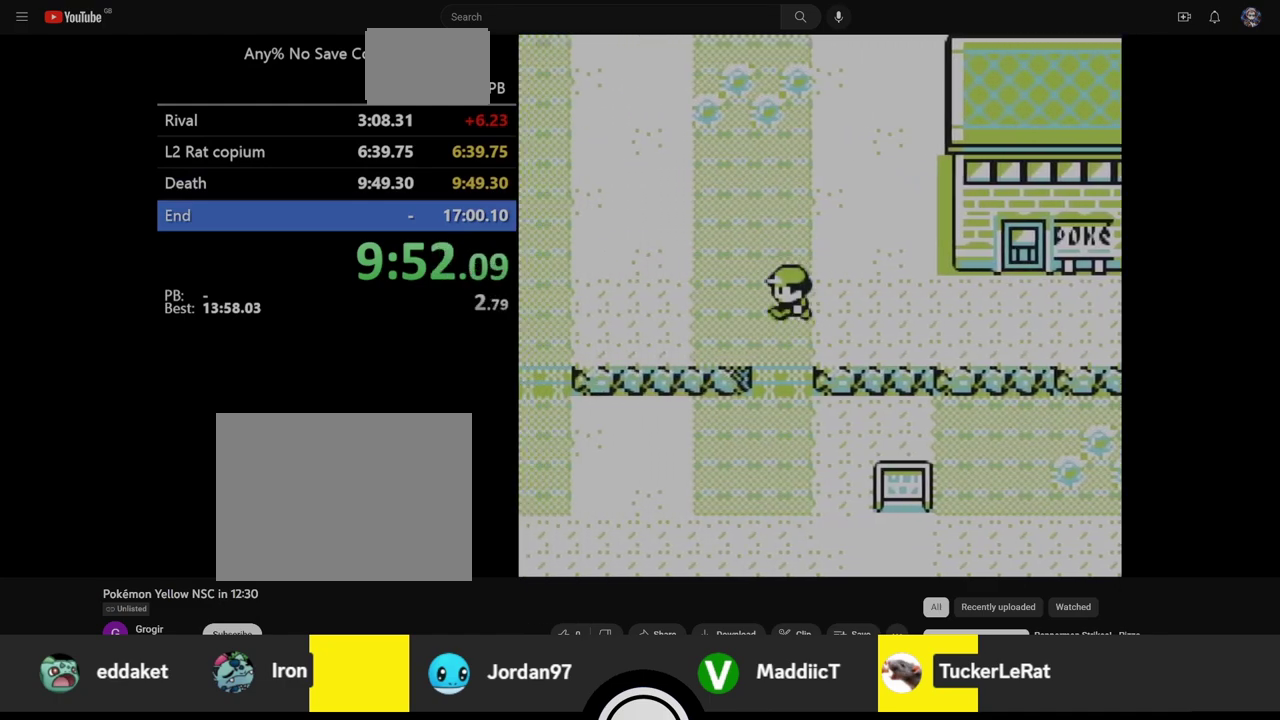
{"buttons": ["DPAD_UP"], "events": [[233, "DPAD_UP", "down"], [267, "DPAD_LEFT", "up"]]}
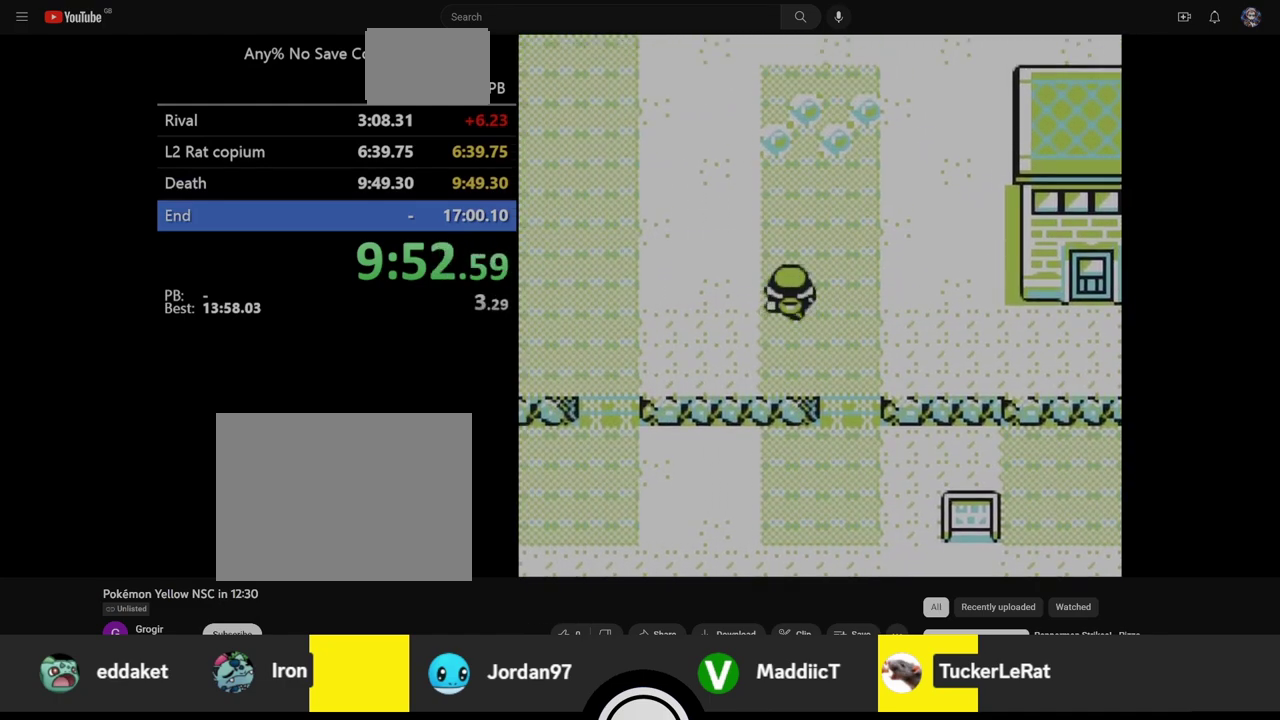
{"buttons": ["DPAD_UP"], "events": []}
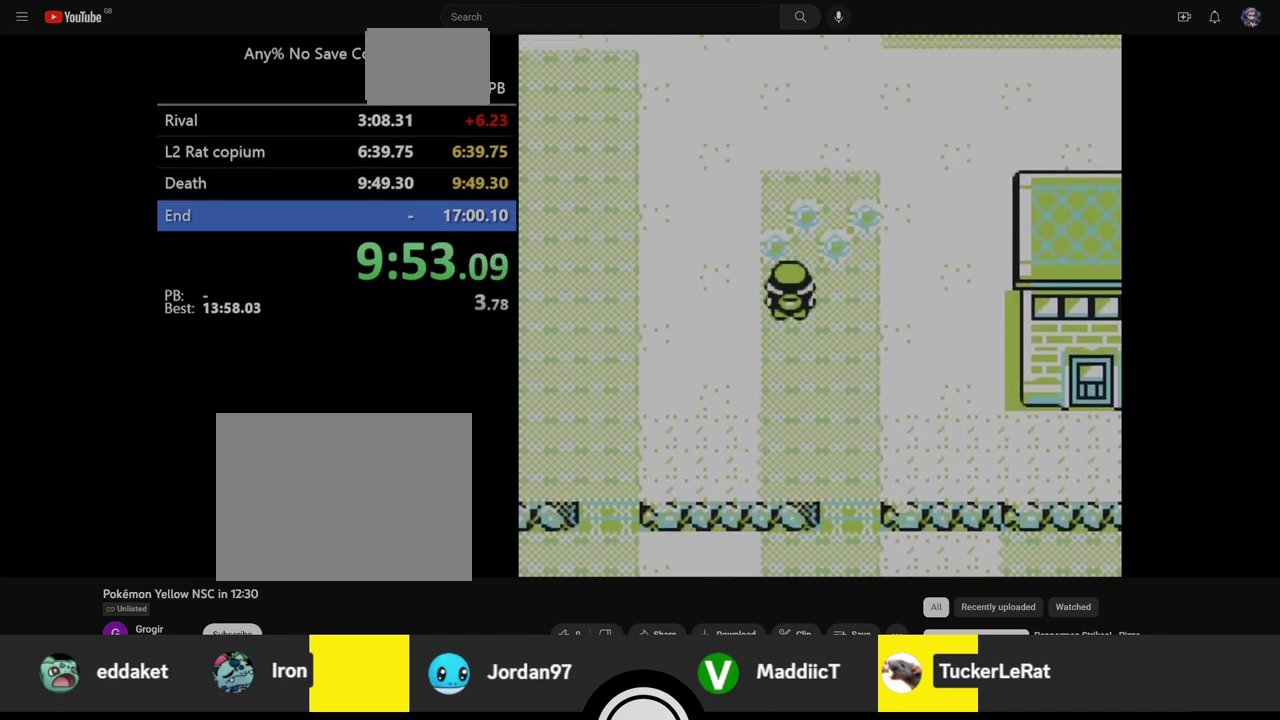
{"buttons": ["START"], "events": [[100, "DPAD_UP", "up"], [100, "START", "down"]]}
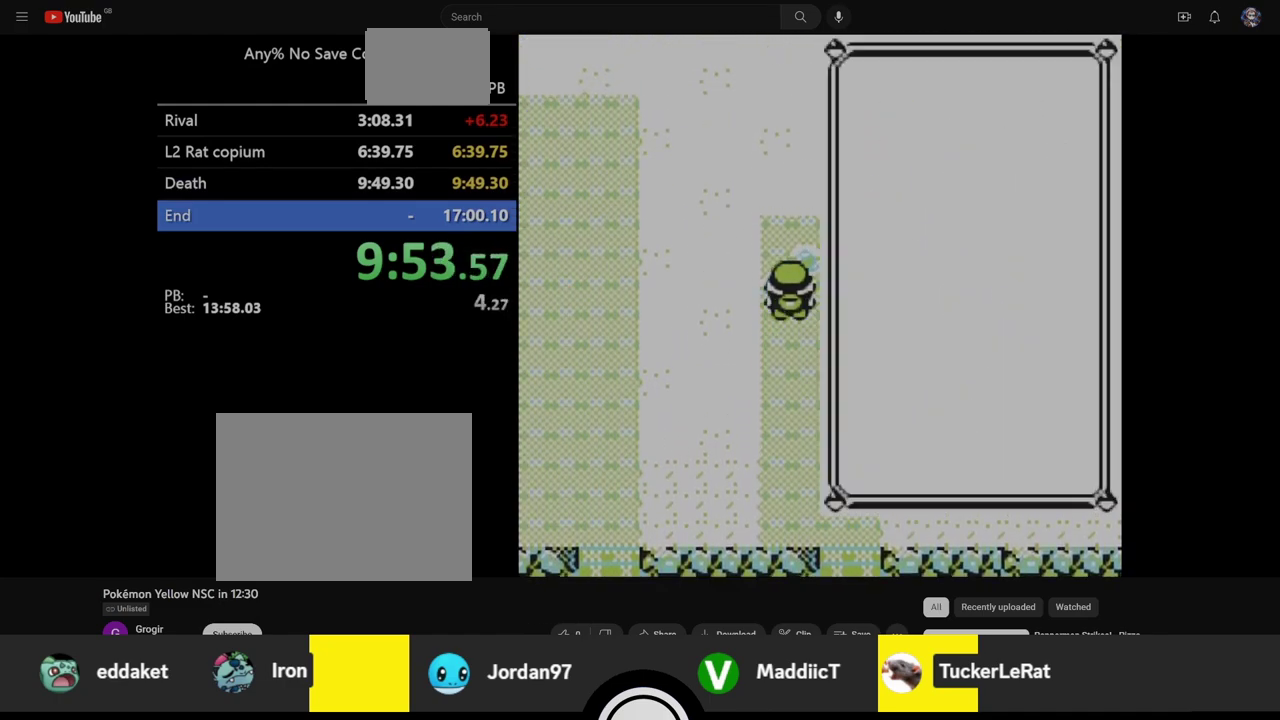
{"buttons": [], "events": [[67, "START", "up"], [100, "DPAD_UP", "down"], [167, "DPAD_UP", "up"], [217, "DPAD_UP", "down"], [267, "DPAD_UP", "up"], [317, "DPAD_UP", "down"], [383, "A", "down"], [383, "DPAD_UP", "up"], [500, "A", "up"]]}